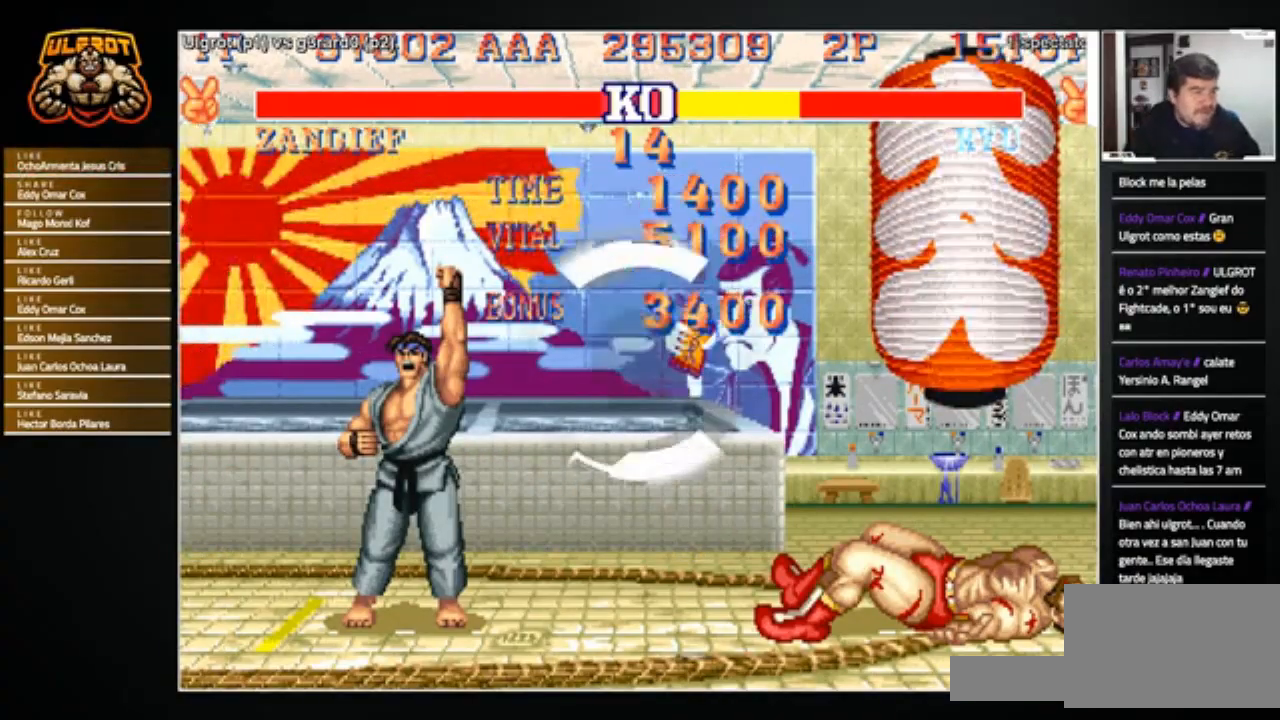
Gameplay with a controller (arcade stick); each line is a JSON object with the inputs held at the frame after it. "events" lists button and stick changes between this image and that frame as [ms after this image, input, new state], when the widget could be followed in between. Not read: L3 R3.
{"buttons": ["CROSS", "R1"], "left_stick": "center", "events": [[34, "SQUARE", "up"], [34, "TRIANGLE", "up"], [67, "CROSS", "up"], [67, "R1", "up"], [267, "CROSS", "down"], [267, "R1", "down"], [267, "SQUARE", "down"], [267, "TRIANGLE", "down"], [301, "SQUARE", "up"], [301, "TRIANGLE", "up"], [334, "CROSS", "up"], [334, "R1", "up"], [467, "CROSS", "down"], [467, "R1", "down"], [467, "SQUARE", "down"], [467, "TRIANGLE", "down"], [501, "SQUARE", "up"], [501, "TRIANGLE", "up"]]}
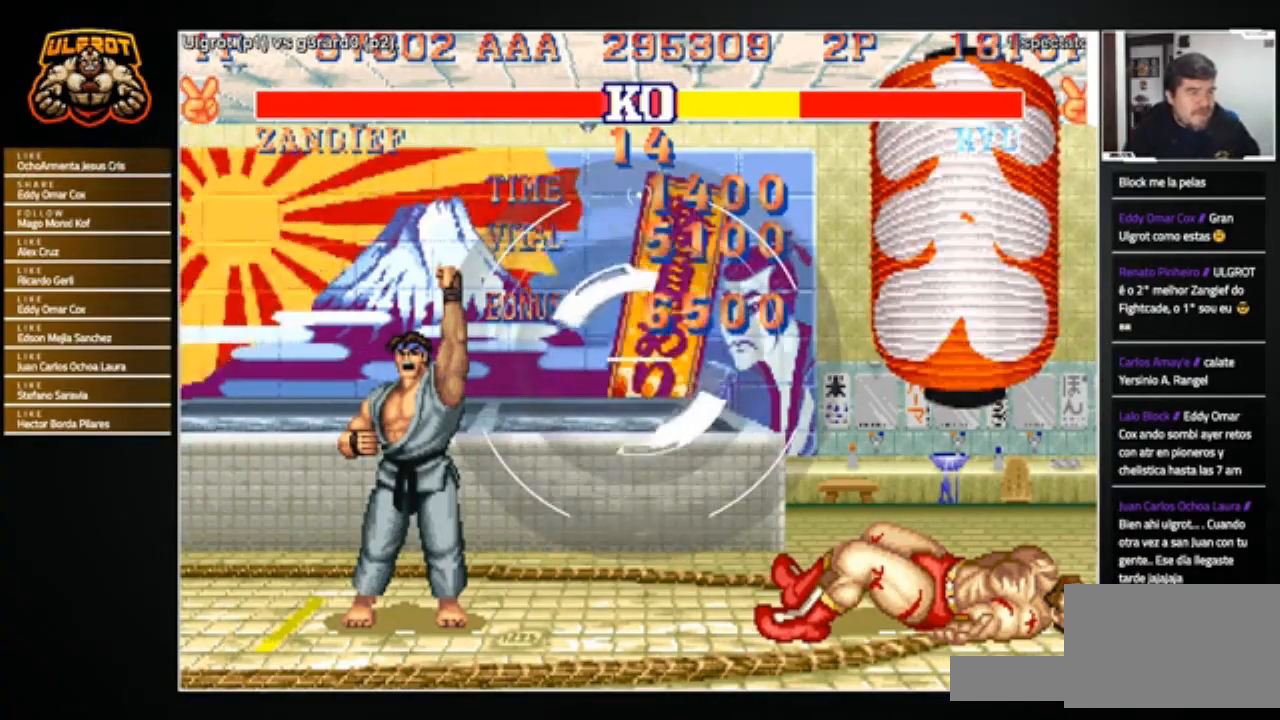
{"buttons": ["CROSS", "SQUARE", "TRIANGLE", "R1"], "left_stick": "center", "events": [[33, "CROSS", "up"], [33, "R1", "up"], [133, "CROSS", "down"], [133, "R1", "down"], [167, "SQUARE", "down"], [167, "TRIANGLE", "down"], [233, "CROSS", "up"], [233, "SQUARE", "up"], [233, "TRIANGLE", "up"], [367, "CROSS", "down"], [400, "CROSS", "up"], [500, "CROSS", "down"], [500, "SQUARE", "down"], [500, "TRIANGLE", "down"]]}
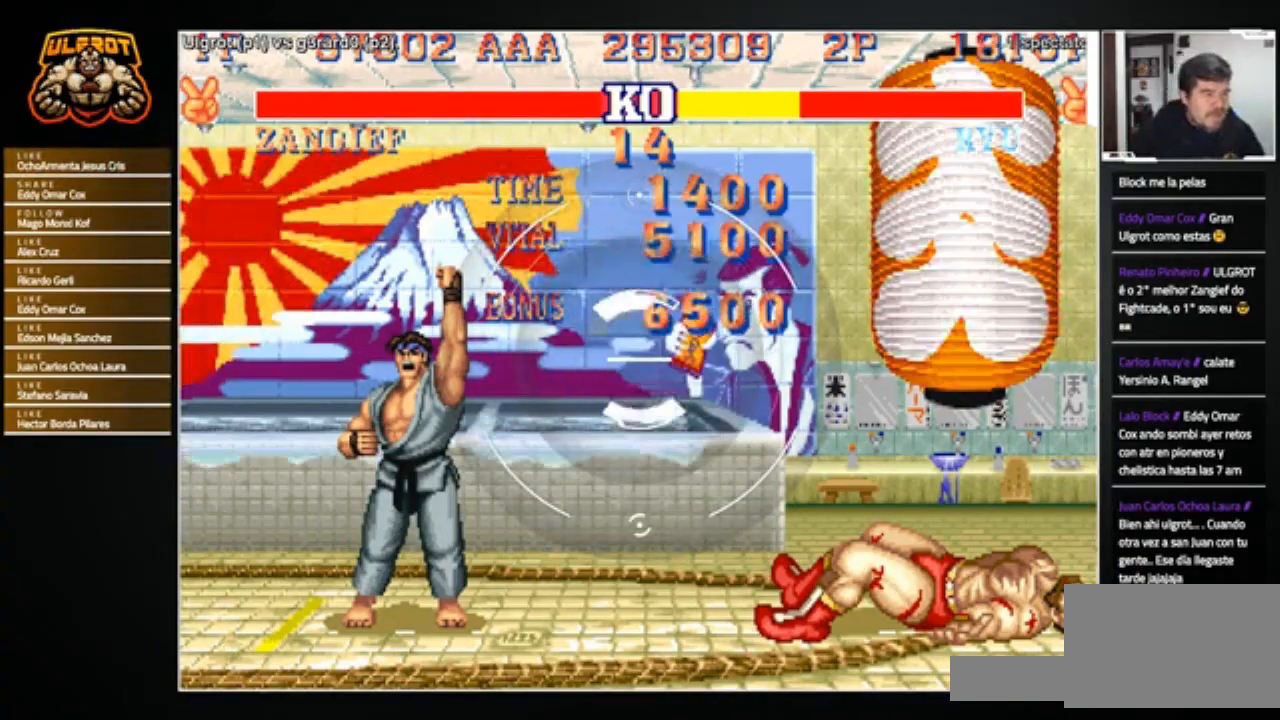
{"buttons": ["CROSS", "SQUARE", "TRIANGLE", "R1"], "left_stick": "center", "events": [[167, "CIRCLE", "down"], [167, "R2", "down"], [267, "SQUARE", "up"], [334, "SQUARE", "down"], [468, "CIRCLE", "up"], [468, "R2", "up"]]}
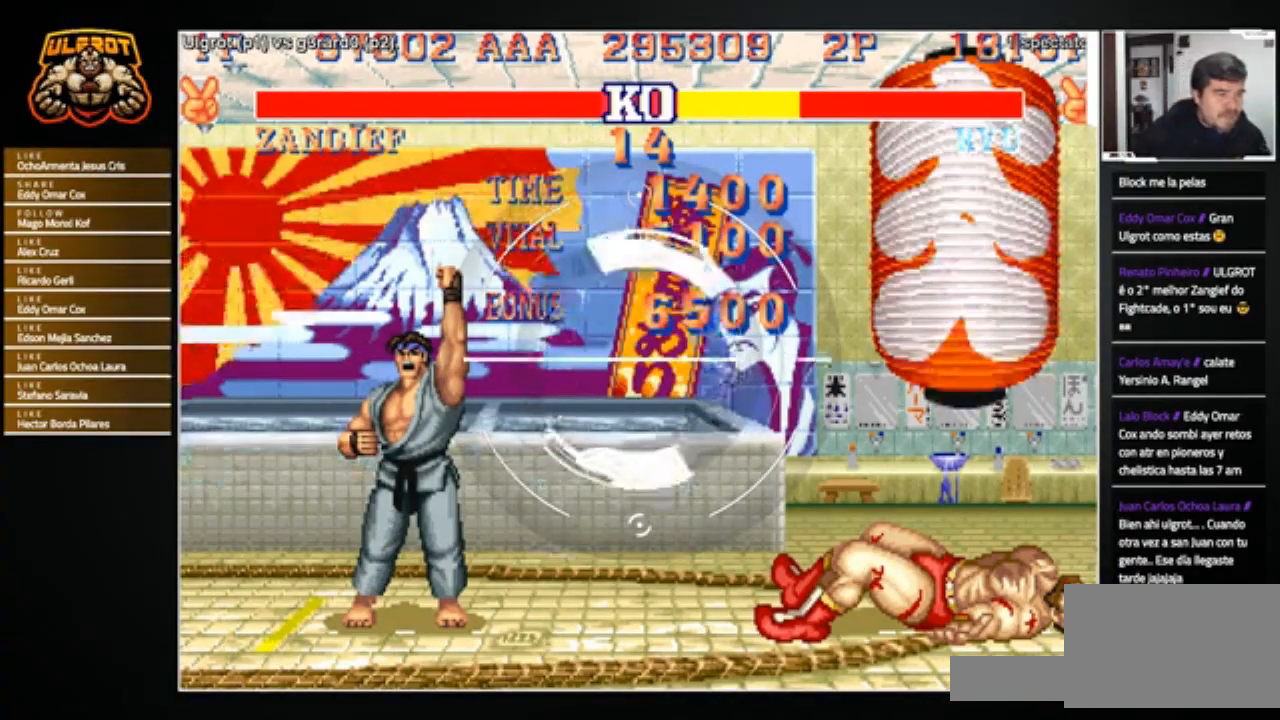
{"buttons": ["CROSS", "CIRCLE", "SQUARE", "TRIANGLE", "R1", "R2"], "left_stick": "center", "events": [[33, "CIRCLE", "down"], [33, "R2", "down"], [133, "CIRCLE", "up"], [133, "R2", "up"], [200, "CIRCLE", "down"], [200, "R2", "down"], [267, "CIRCLE", "up"], [267, "R2", "up"], [334, "R2", "down"], [367, "CROSS", "up"], [400, "R2", "up"], [467, "R2", "down"], [500, "CIRCLE", "down"], [500, "CROSS", "down"]]}
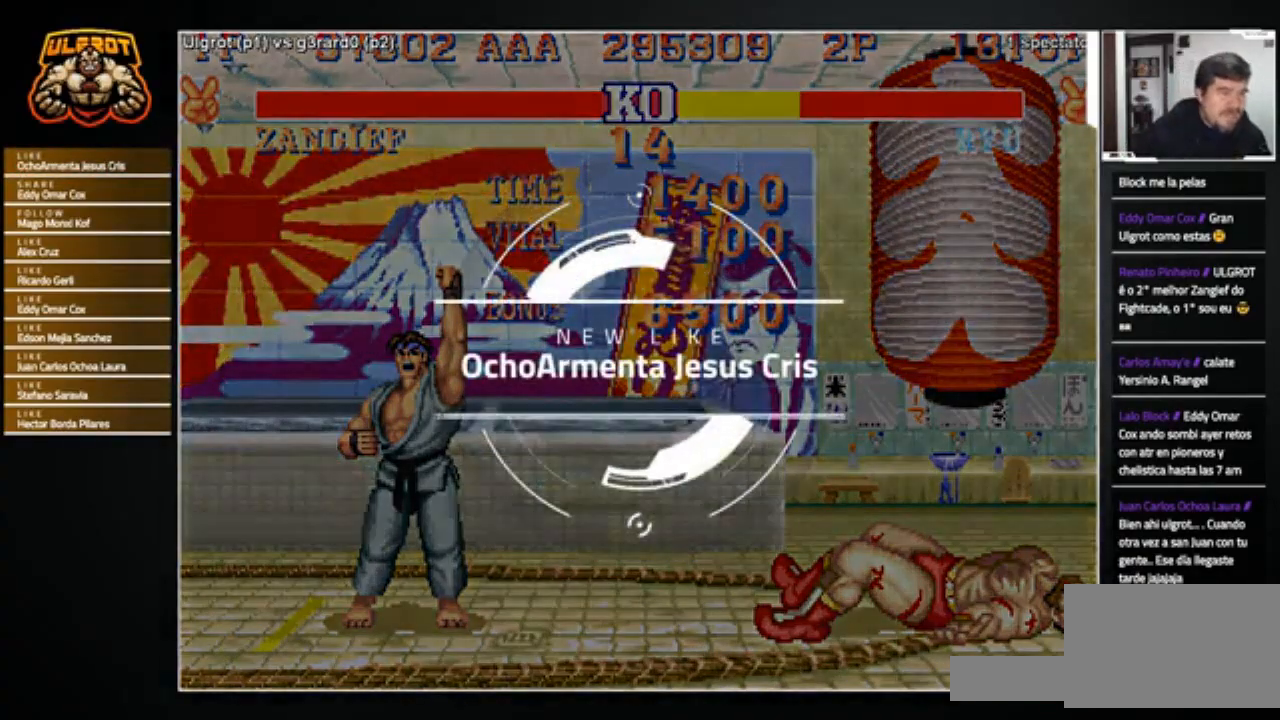
{"buttons": [], "left_stick": "center", "events": [[34, "CIRCLE", "up"], [34, "R2", "up"], [67, "CROSS", "up"], [100, "CROSS", "down"], [134, "CIRCLE", "down"], [134, "R2", "down"], [167, "CIRCLE", "up"], [167, "SQUARE", "up"], [201, "R1", "up"], [201, "R2", "up"], [201, "TRIANGLE", "up"], [234, "R1", "down"], [234, "SQUARE", "down"], [234, "TRIANGLE", "down"], [267, "CIRCLE", "down"], [267, "R2", "down"], [301, "CIRCLE", "up"], [301, "CROSS", "up"], [301, "R1", "up"], [301, "R2", "up"], [301, "SQUARE", "up"], [301, "TRIANGLE", "up"], [401, "CIRCLE", "down"], [401, "CROSS", "down"], [401, "R1", "down"], [401, "R2", "down"], [401, "SQUARE", "down"], [401, "TRIANGLE", "down"], [434, "CIRCLE", "up"], [434, "CROSS", "up"], [434, "R2", "up"], [467, "R1", "up"], [467, "SQUARE", "up"], [467, "TRIANGLE", "up"]]}
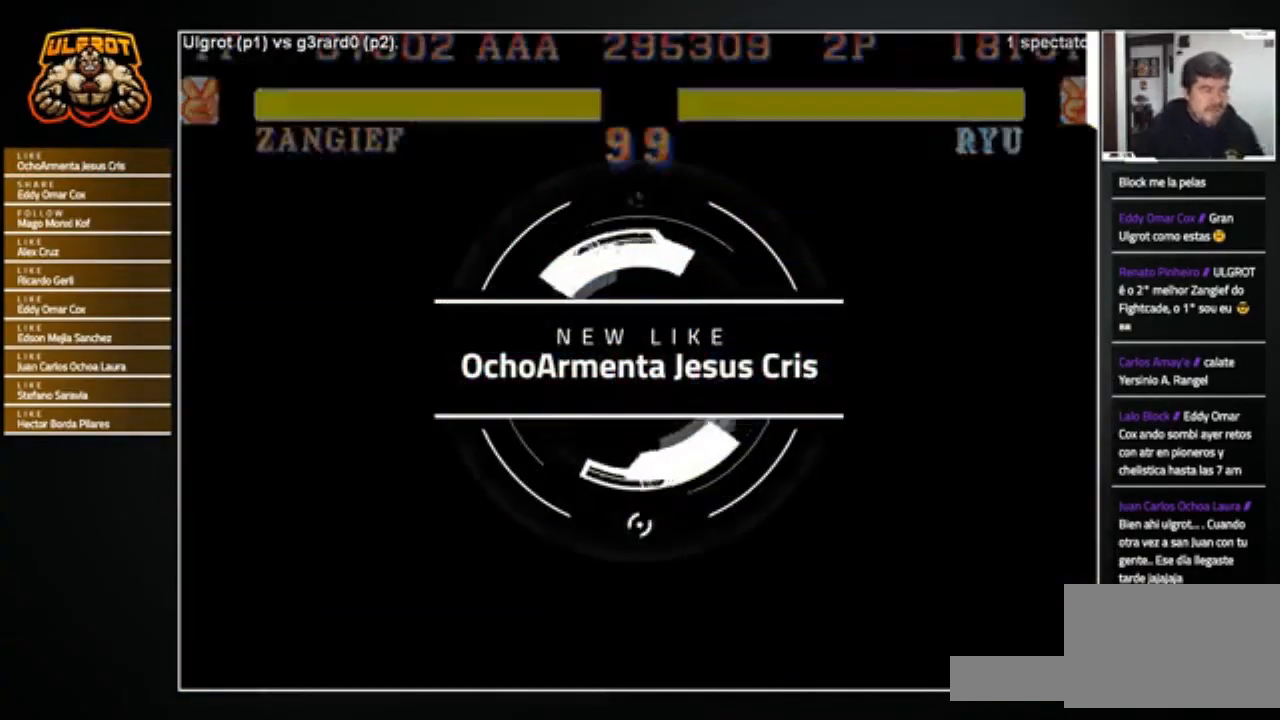
{"buttons": [], "left_stick": "center", "events": [[33, "CIRCLE", "down"], [33, "CROSS", "down"], [33, "R2", "down"], [67, "SQUARE", "down"], [67, "TRIANGLE", "down"], [100, "CIRCLE", "up"], [100, "CROSS", "up"], [100, "R1", "down"], [133, "R1", "up"], [133, "R2", "up"], [133, "SQUARE", "up"], [133, "TRIANGLE", "up"], [167, "R2", "down"], [200, "CIRCLE", "down"], [200, "CROSS", "down"], [233, "SQUARE", "down"], [267, "R1", "down"], [267, "TRIANGLE", "down"], [334, "CIRCLE", "up"], [334, "R2", "up"], [334, "SQUARE", "up"], [334, "TRIANGLE", "up"], [367, "R1", "up"], [400, "CROSS", "up"]]}
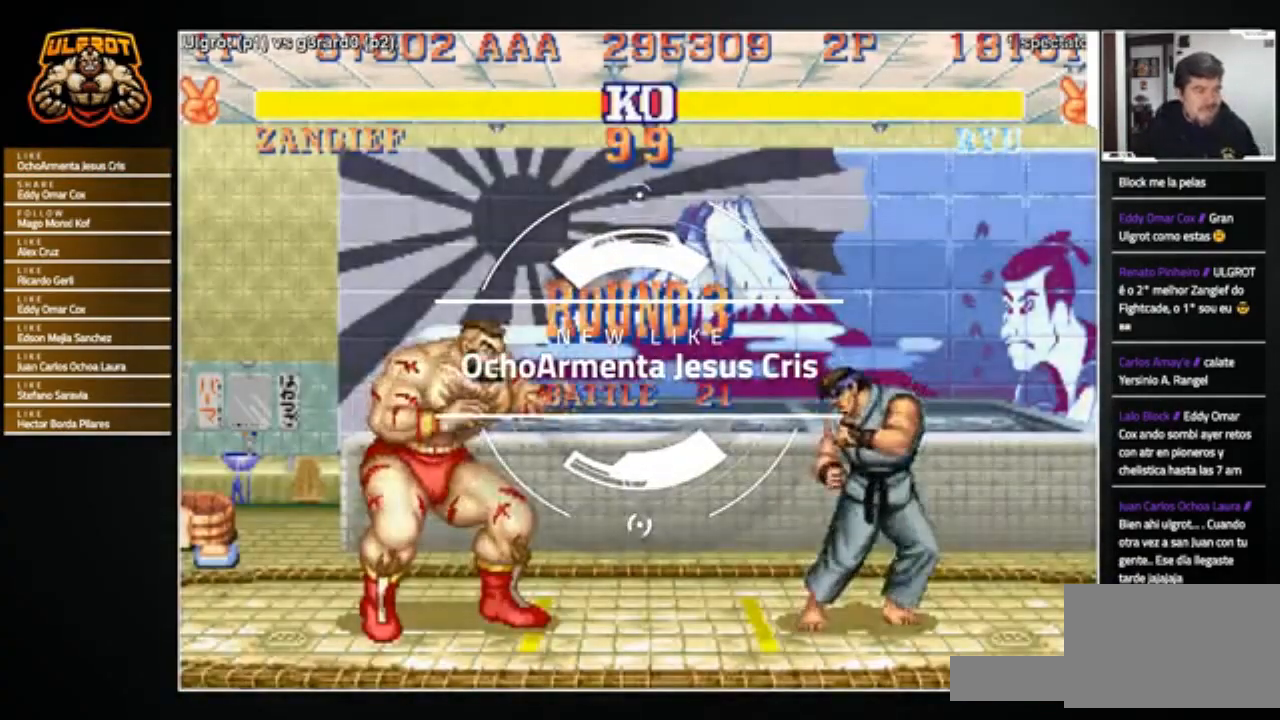
{"buttons": [], "left_stick": "center", "events": []}
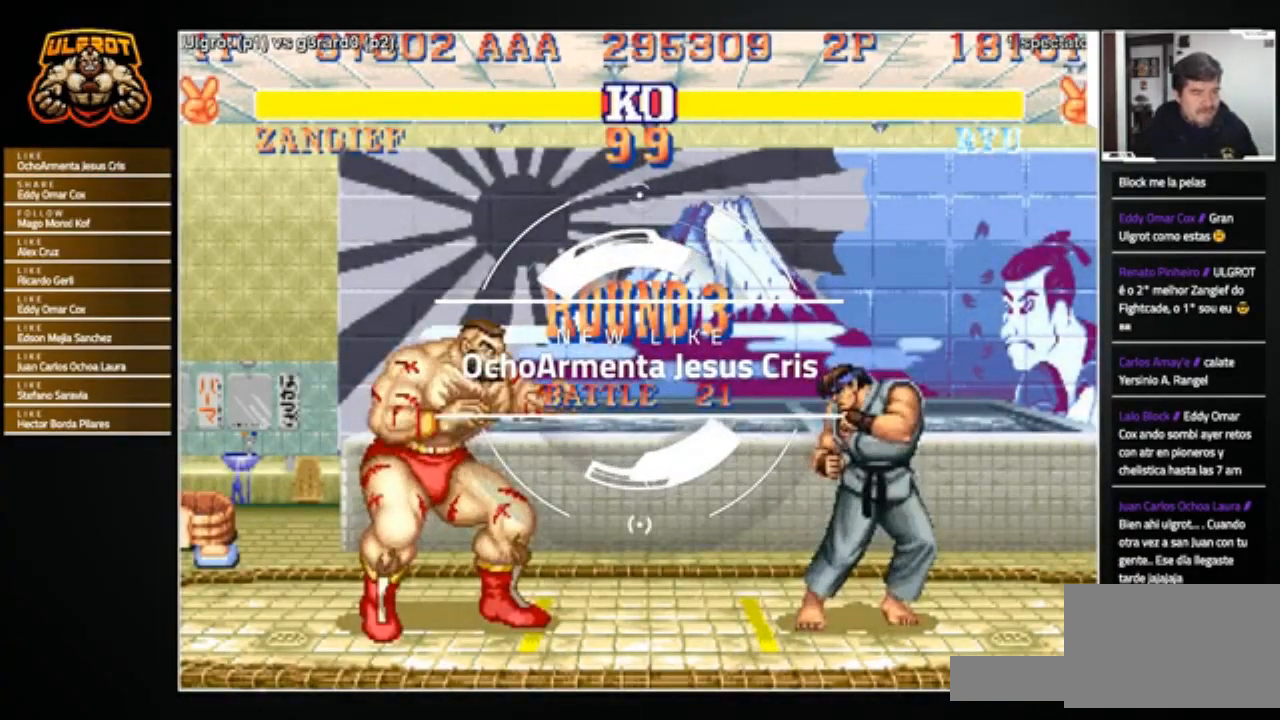
{"buttons": ["SQUARE", "TRIANGLE", "R1"], "left_stick": "center", "events": [[300, "R1", "down"], [300, "SQUARE", "down"], [300, "TRIANGLE", "down"]]}
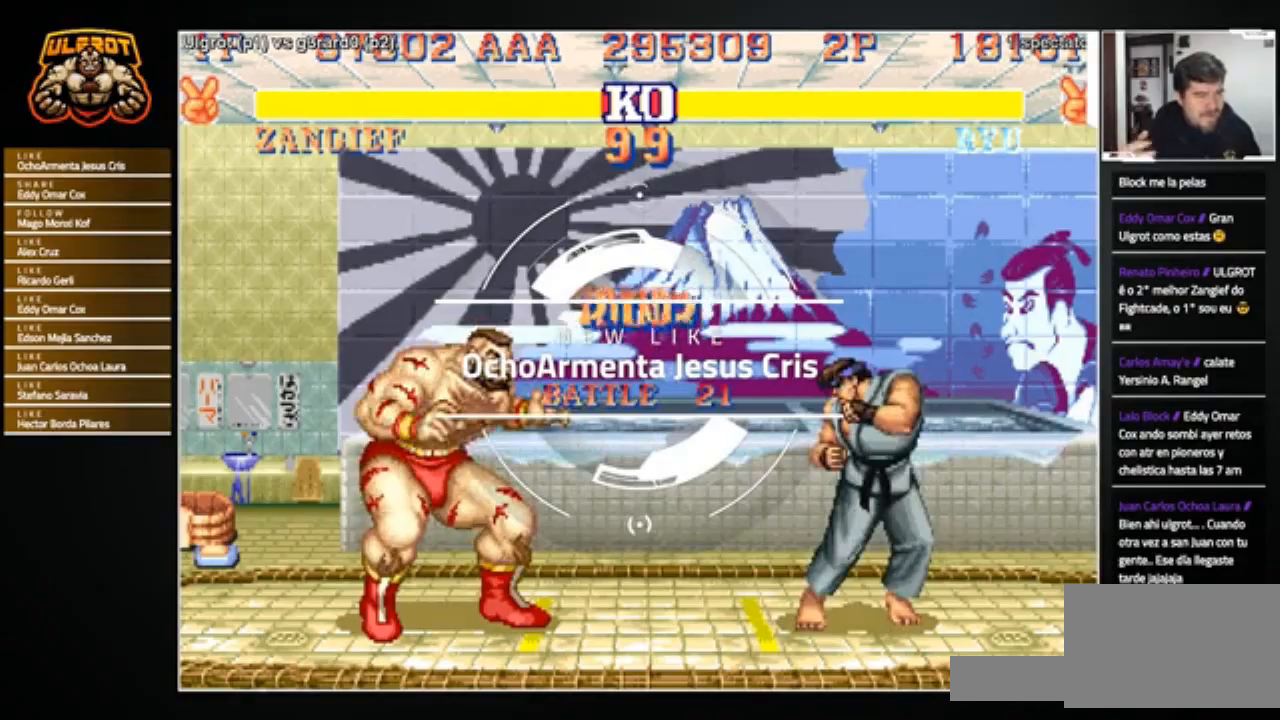
{"buttons": [], "left_stick": "center", "events": [[201, "SQUARE", "up"], [301, "TRIANGLE", "up"], [367, "R1", "up"]]}
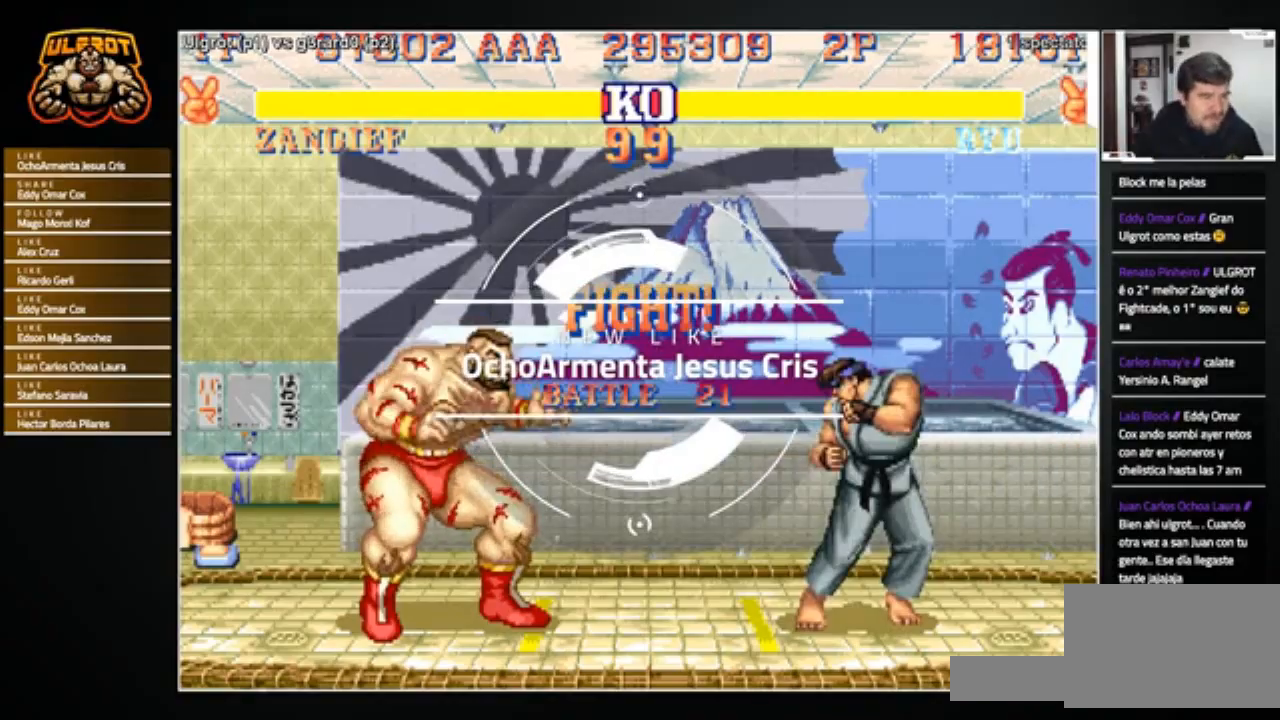
{"buttons": [], "left_stick": "right", "events": [[334, "left_stick", "right"]]}
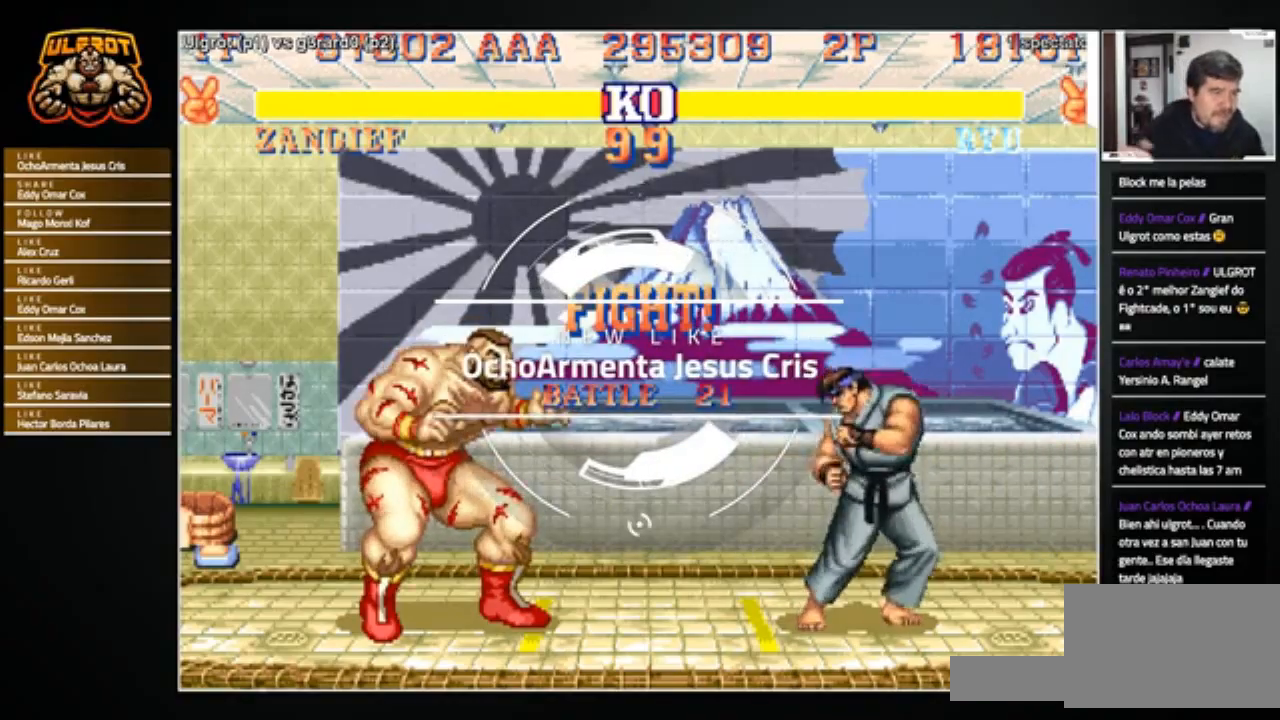
{"buttons": [], "left_stick": "right", "events": [[34, "left_stick", "center"], [100, "left_stick", "left"], [267, "left_stick", "right"]]}
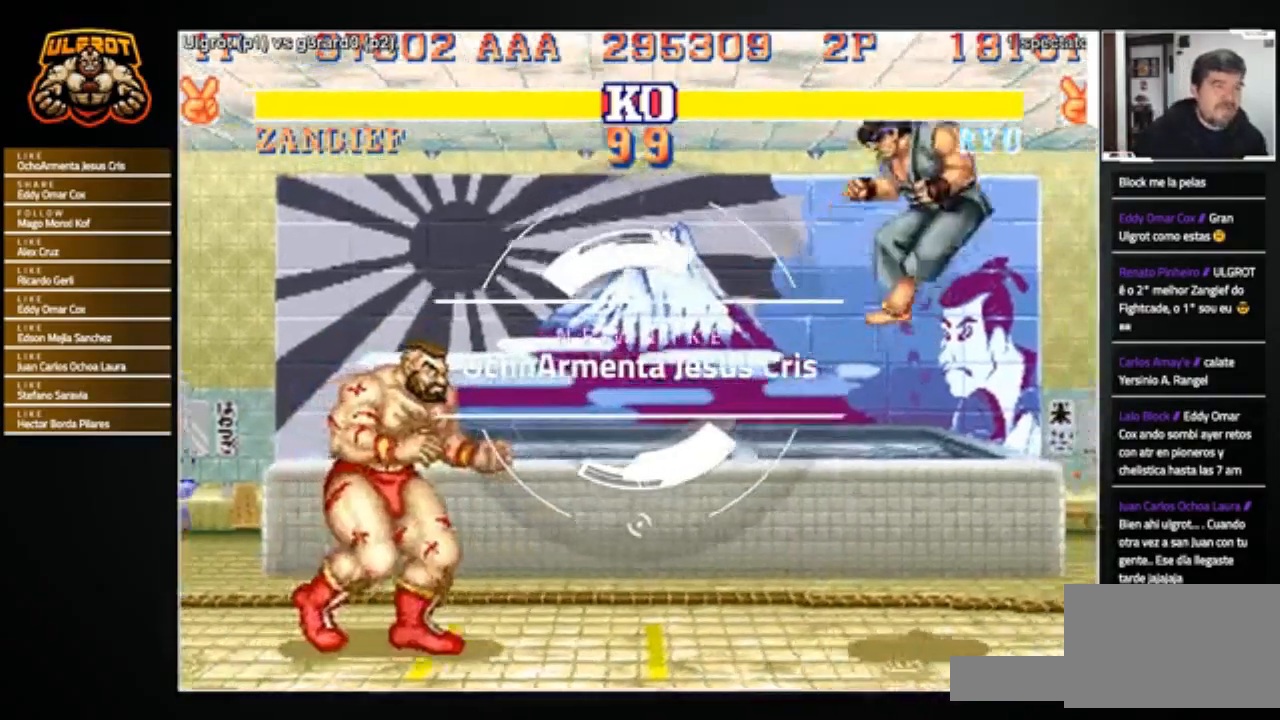
{"buttons": [], "left_stick": "right", "events": []}
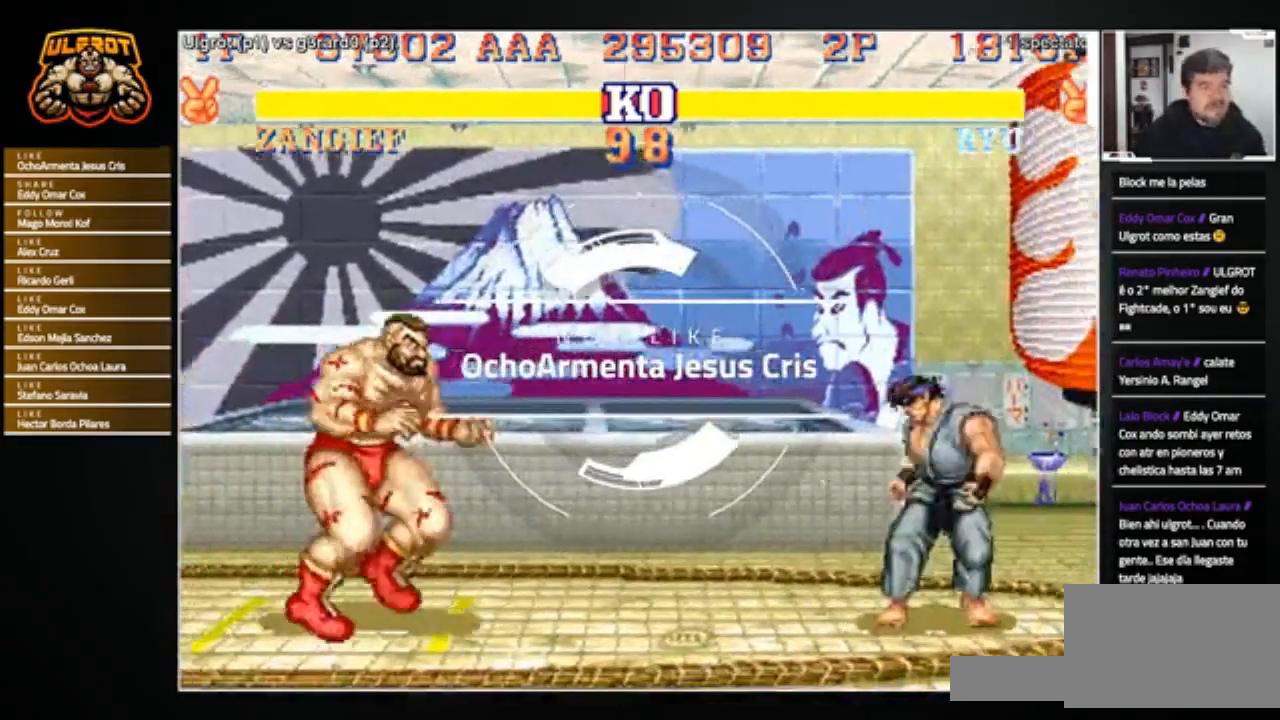
{"buttons": [], "left_stick": "left", "events": [[434, "left_stick", "left"]]}
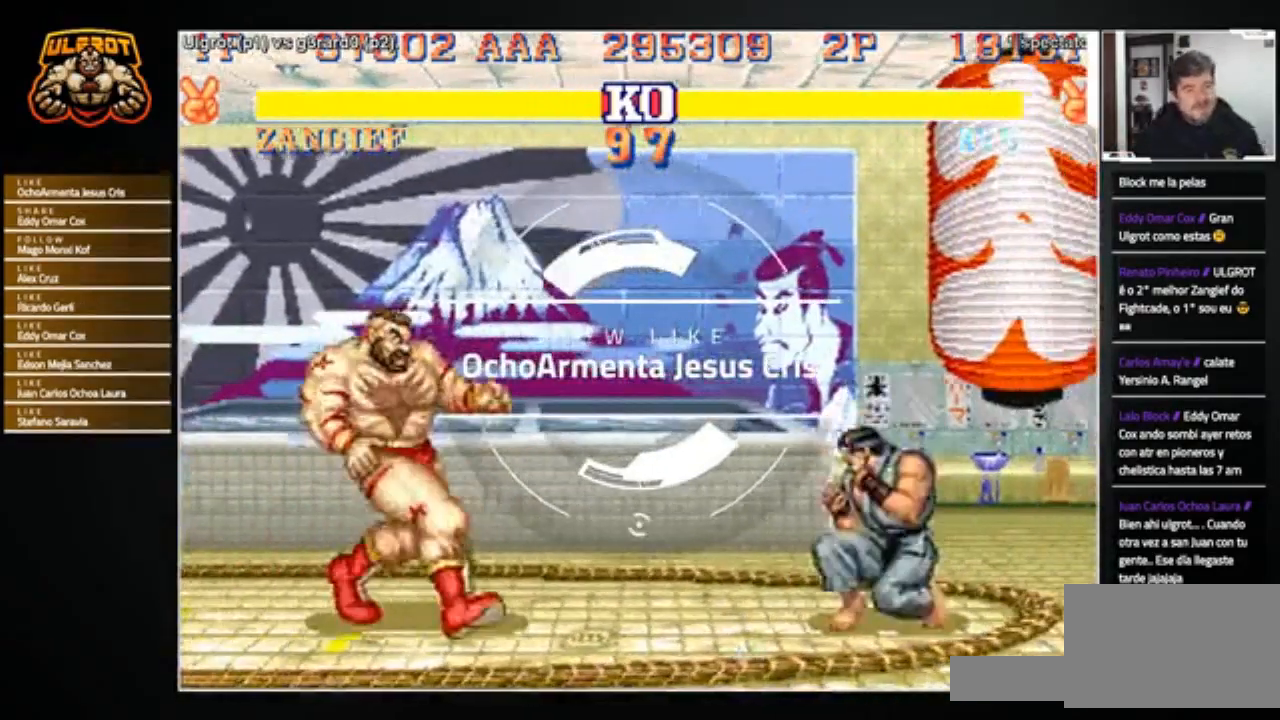
{"buttons": ["SQUARE", "TRIANGLE", "R1"], "left_stick": "right", "events": [[133, "left_stick", "right"], [500, "R1", "down"], [500, "SQUARE", "down"], [500, "TRIANGLE", "down"]]}
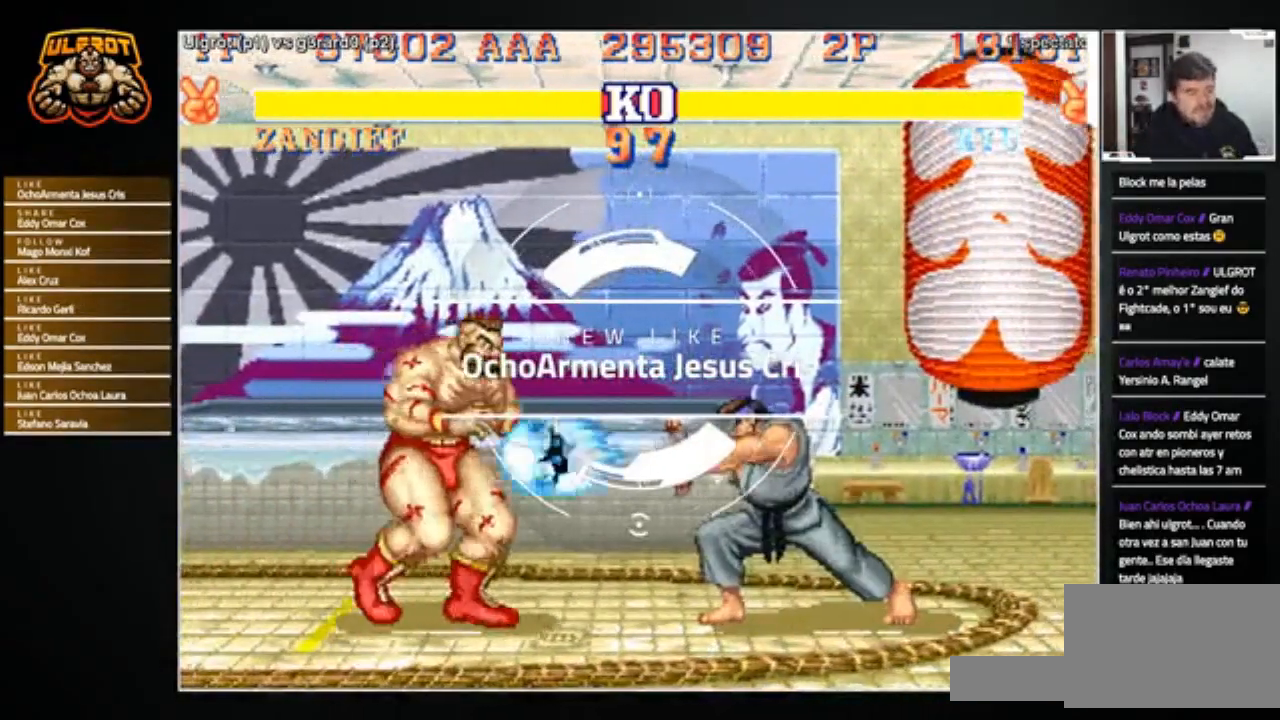
{"buttons": [], "left_stick": "right", "events": [[34, "SQUARE", "up"], [34, "TRIANGLE", "up"], [67, "R1", "up"], [468, "CROSS", "down"], [468, "TRIANGLE", "down"], [501, "CROSS", "up"], [501, "TRIANGLE", "up"]]}
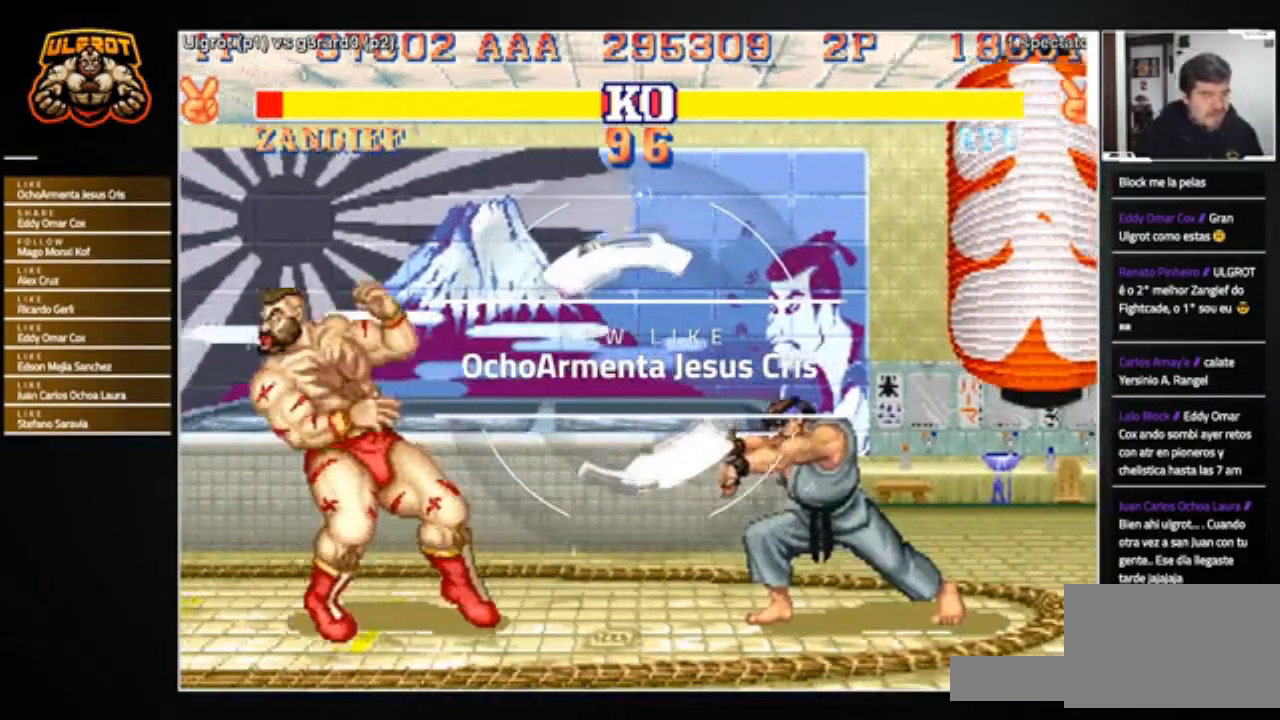
{"buttons": [], "left_stick": "center", "events": [[100, "left_stick", "center"]]}
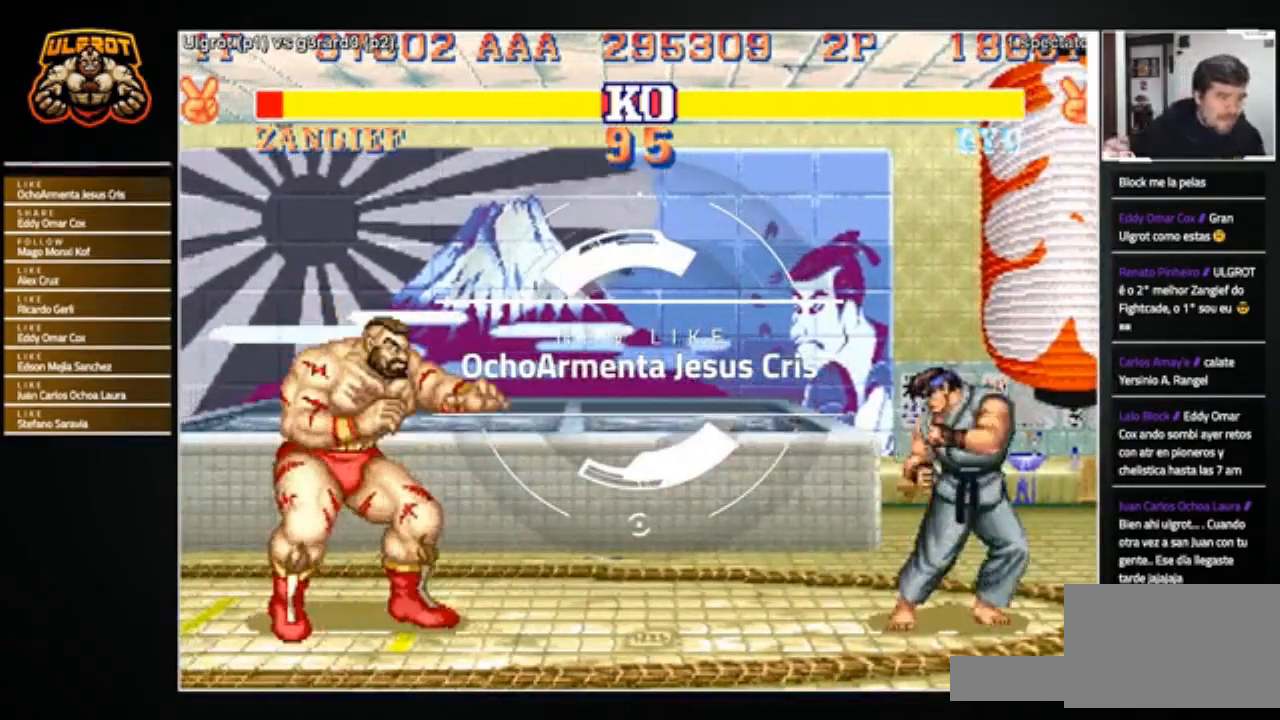
{"buttons": [], "left_stick": "right", "events": [[234, "left_stick", "right"]]}
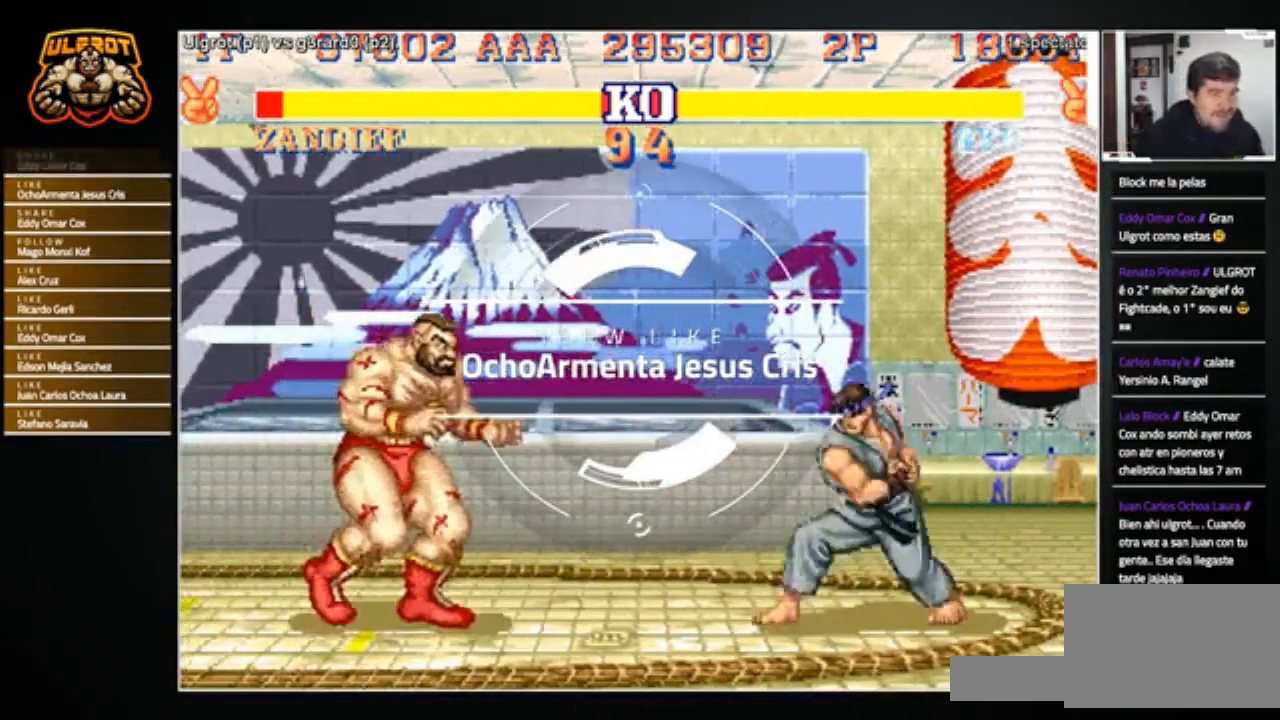
{"buttons": [], "left_stick": "right", "events": [[33, "R1", "down"], [33, "SQUARE", "down"], [33, "TRIANGLE", "down"], [67, "SQUARE", "up"], [100, "R1", "up"], [100, "TRIANGLE", "up"]]}
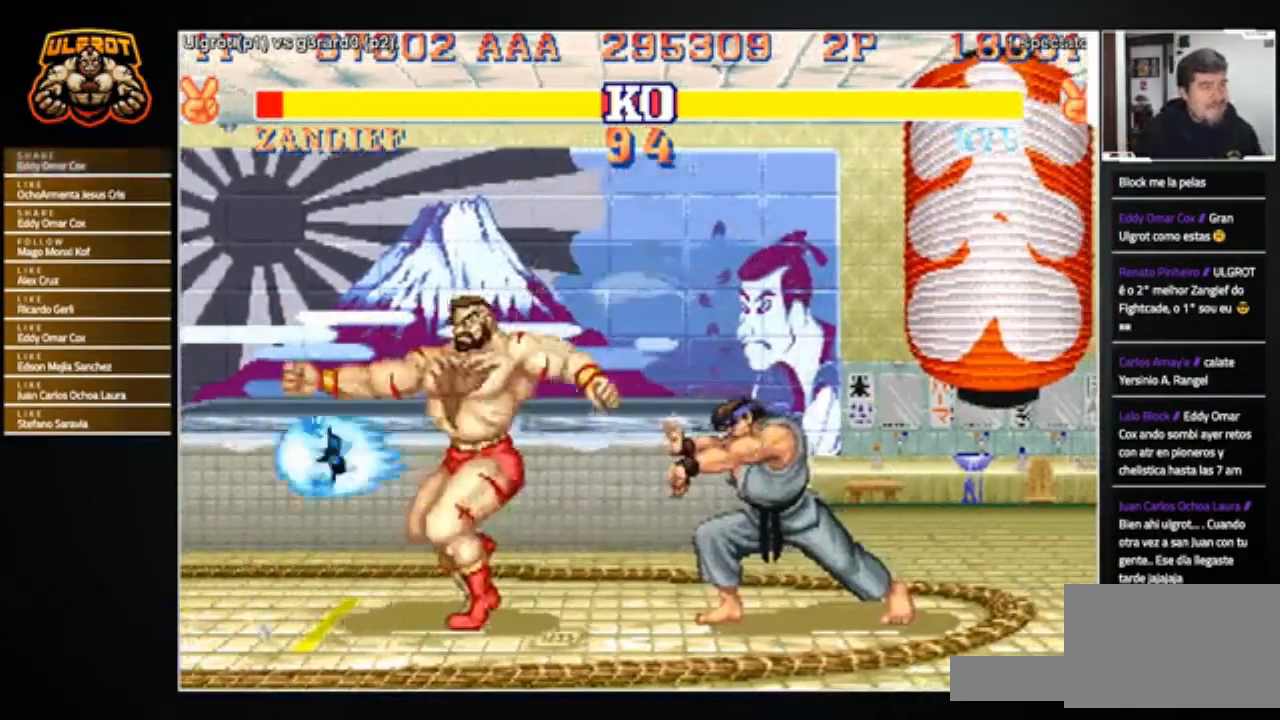
{"buttons": [], "left_stick": "left", "events": [[401, "left_stick", "left"]]}
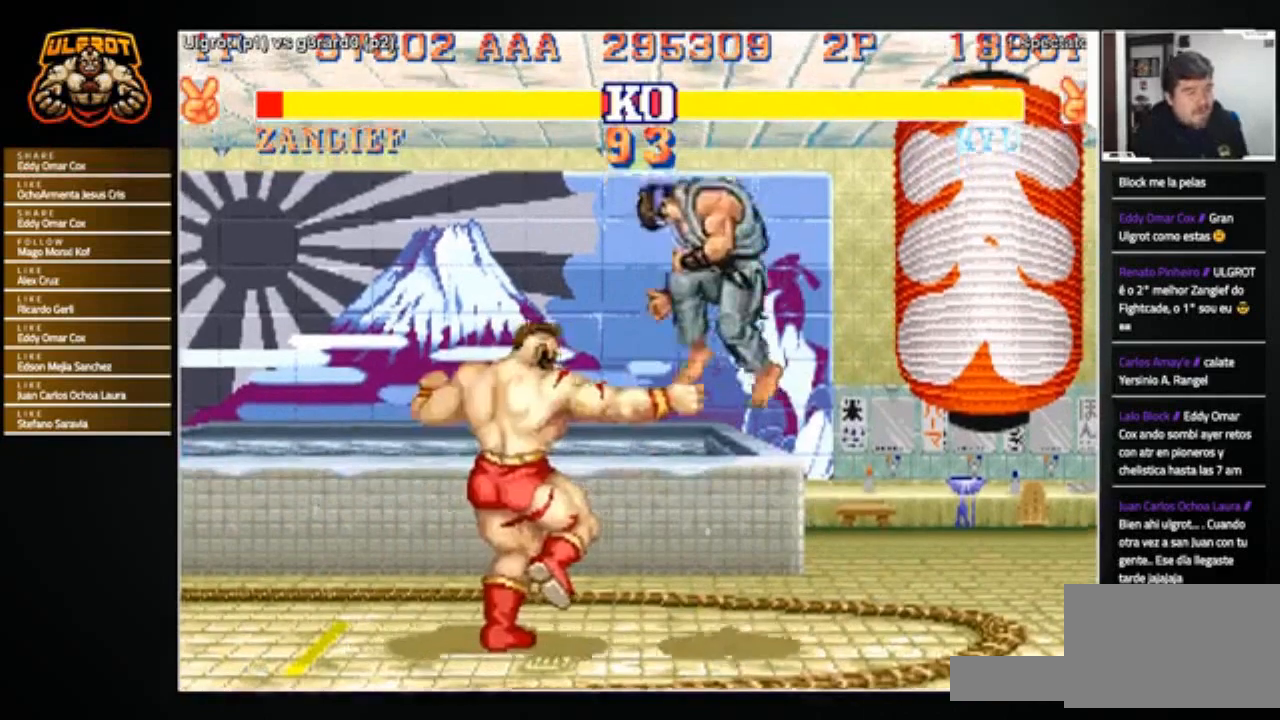
{"buttons": [], "left_stick": "left", "events": [[67, "left_stick", "right"], [233, "R1", "down"], [233, "SQUARE", "down"], [233, "TRIANGLE", "down"], [267, "R1", "up"], [267, "SQUARE", "up"], [267, "TRIANGLE", "up"], [267, "left_stick", "left"], [334, "R1", "down"], [334, "SQUARE", "down"], [334, "TRIANGLE", "down"], [400, "SQUARE", "up"], [434, "R1", "up"], [434, "TRIANGLE", "up"]]}
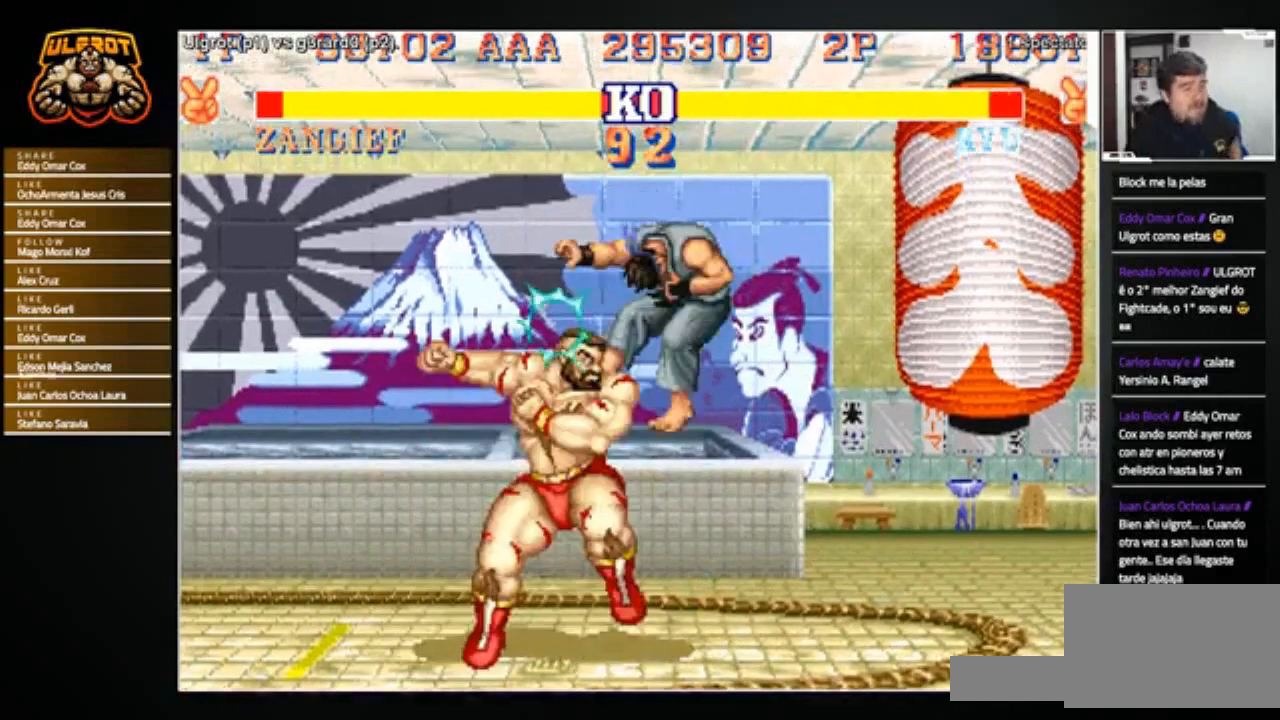
{"buttons": [], "left_stick": "right", "events": [[201, "left_stick", "right"]]}
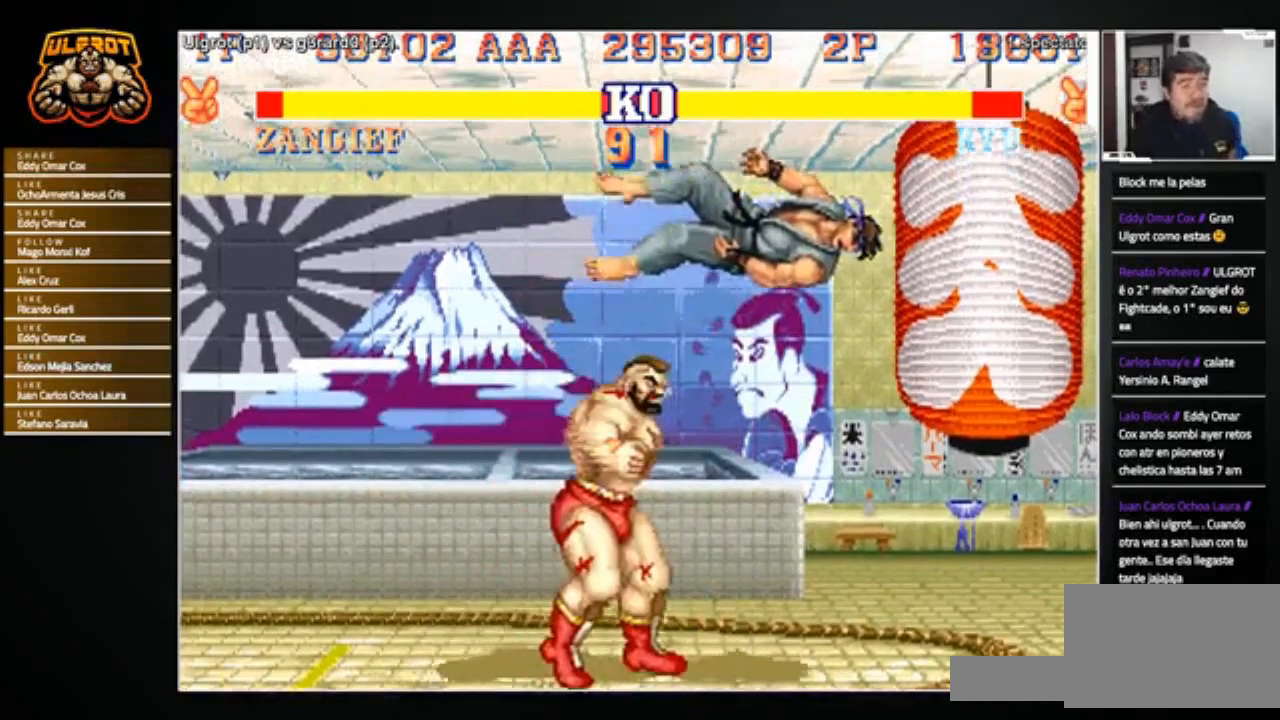
{"buttons": [], "left_stick": "right", "events": []}
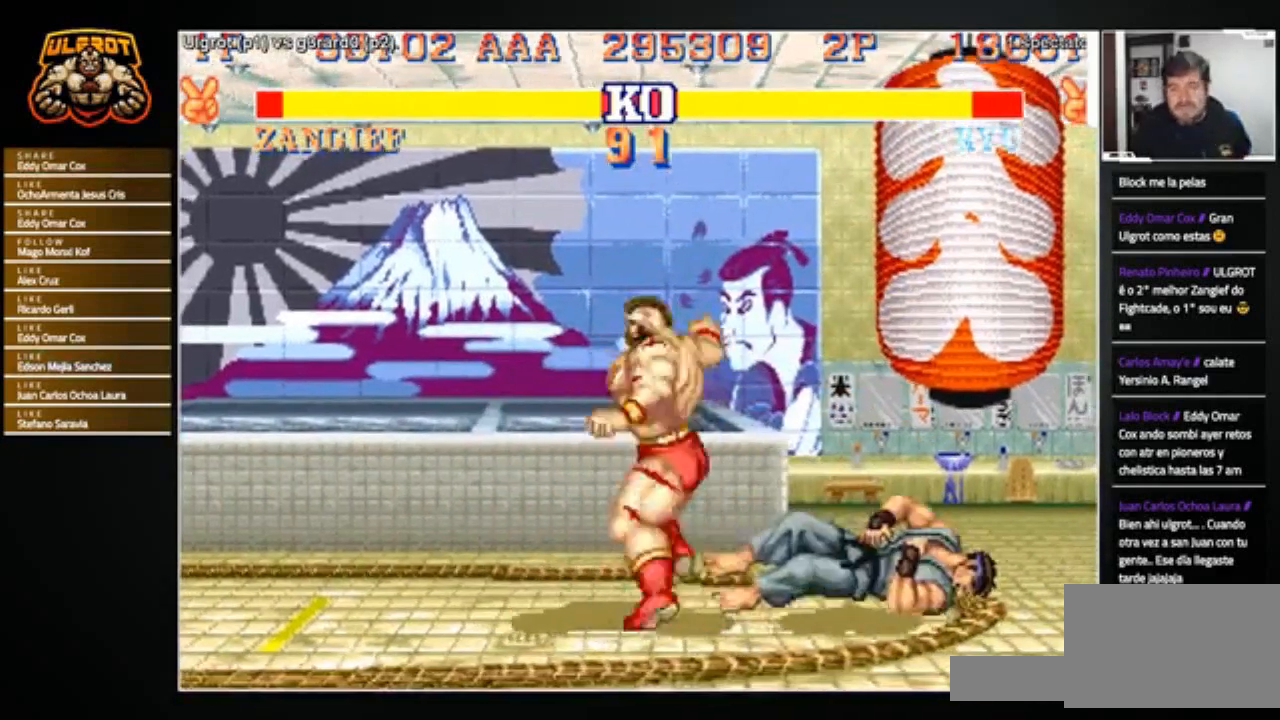
{"buttons": [], "left_stick": "left", "events": [[267, "left_stick", "center"], [334, "left_stick", "left"]]}
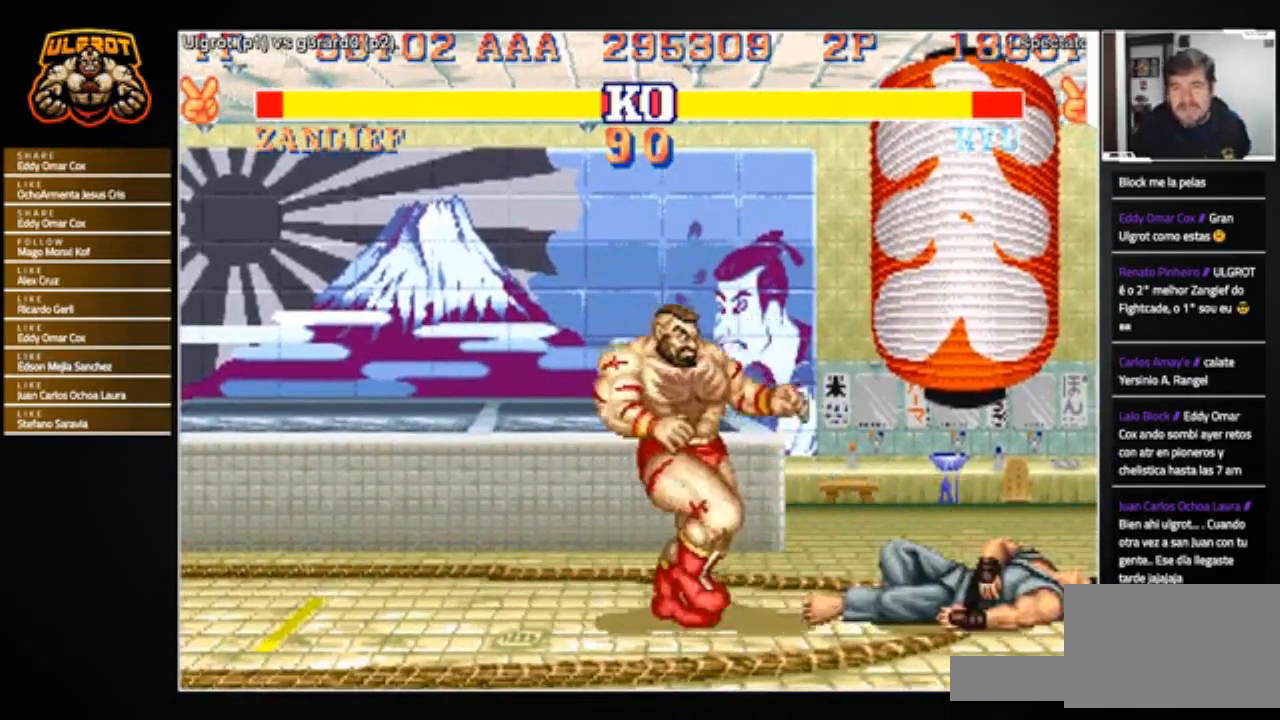
{"buttons": [], "left_stick": "left", "events": [[267, "left_stick", "right"], [434, "left_stick", "left"]]}
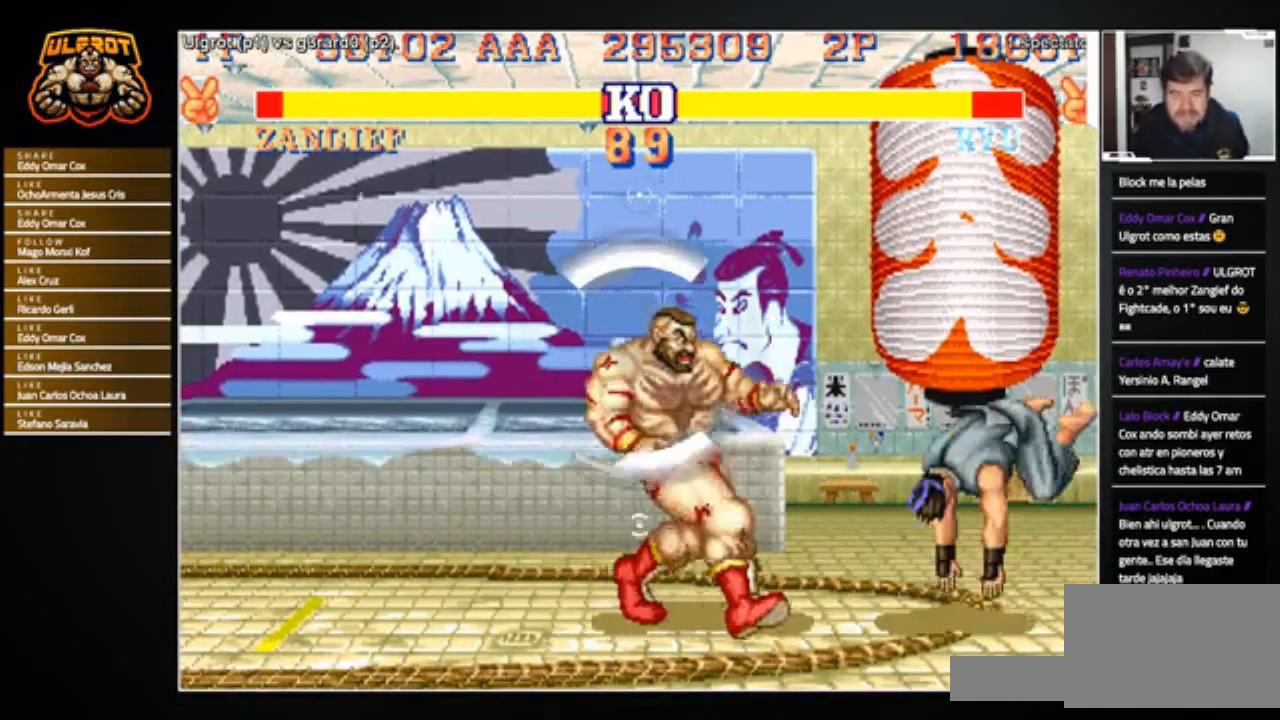
{"buttons": [], "left_stick": "down-left", "events": [[167, "left_stick", "down-left"]]}
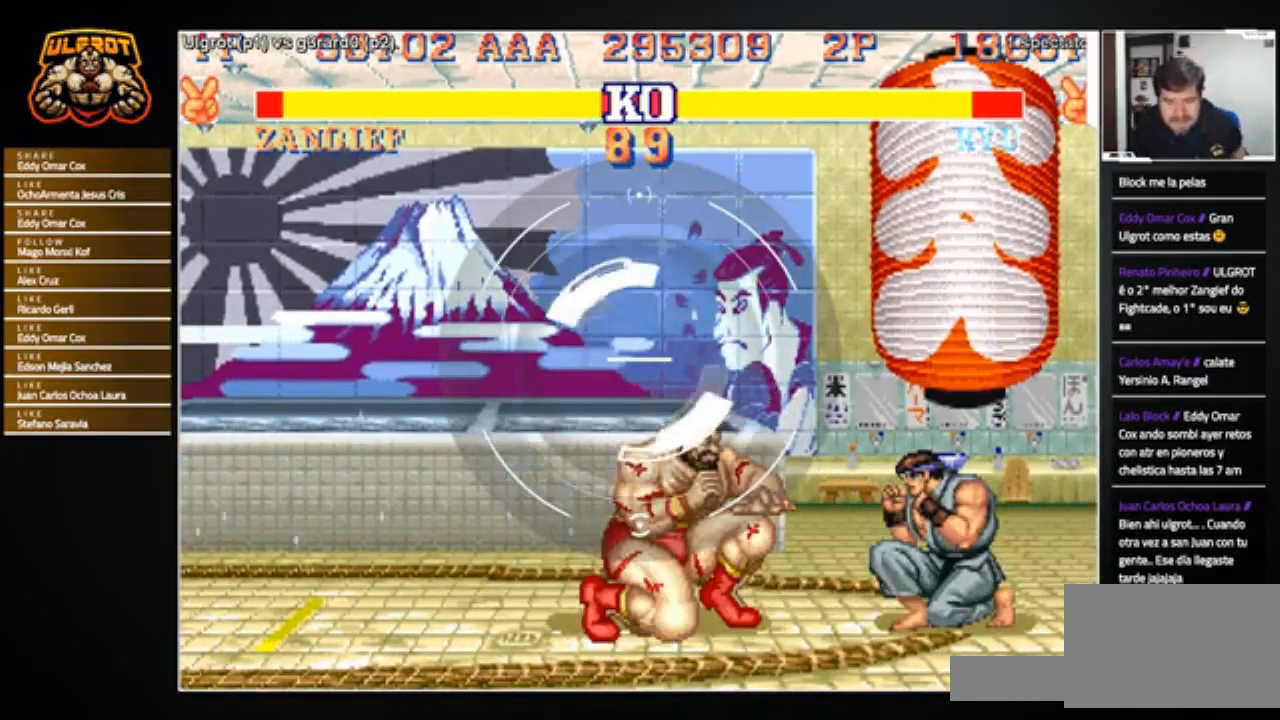
{"buttons": [], "left_stick": "down-left", "events": [[100, "R2", "down"], [166, "R2", "up"]]}
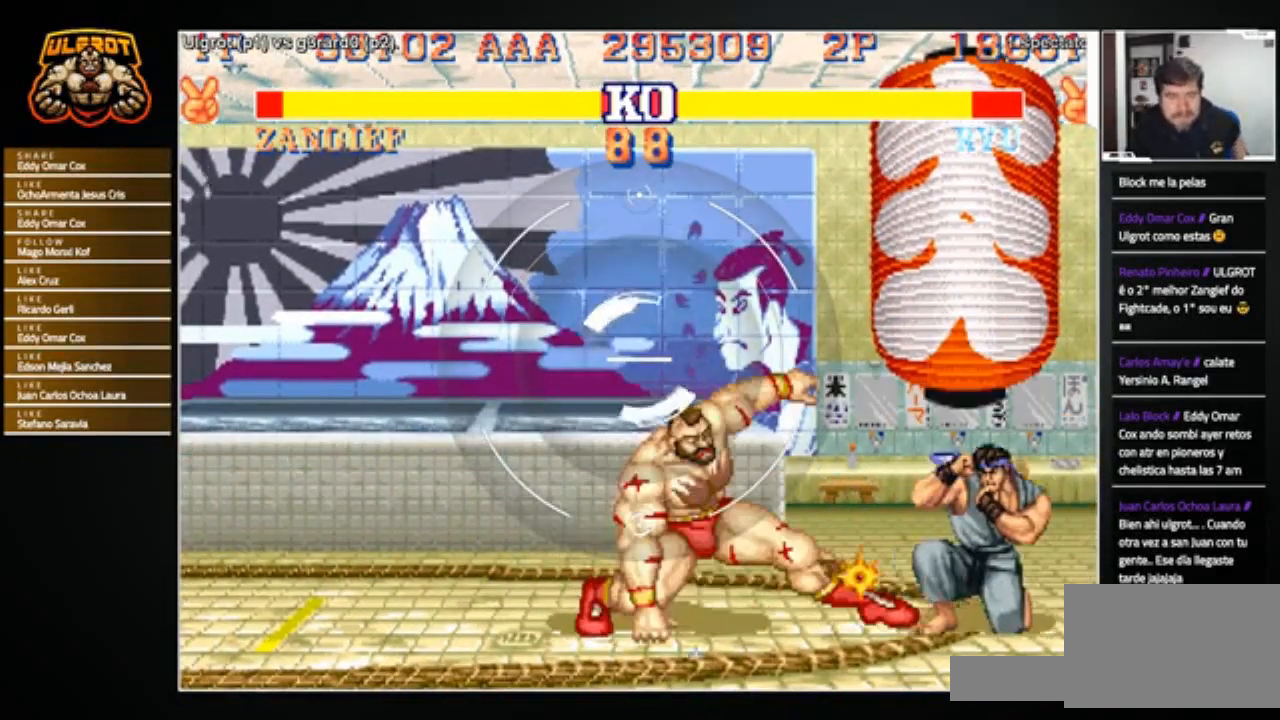
{"buttons": [], "left_stick": "right", "events": [[33, "left_stick", "center"], [267, "left_stick", "right"]]}
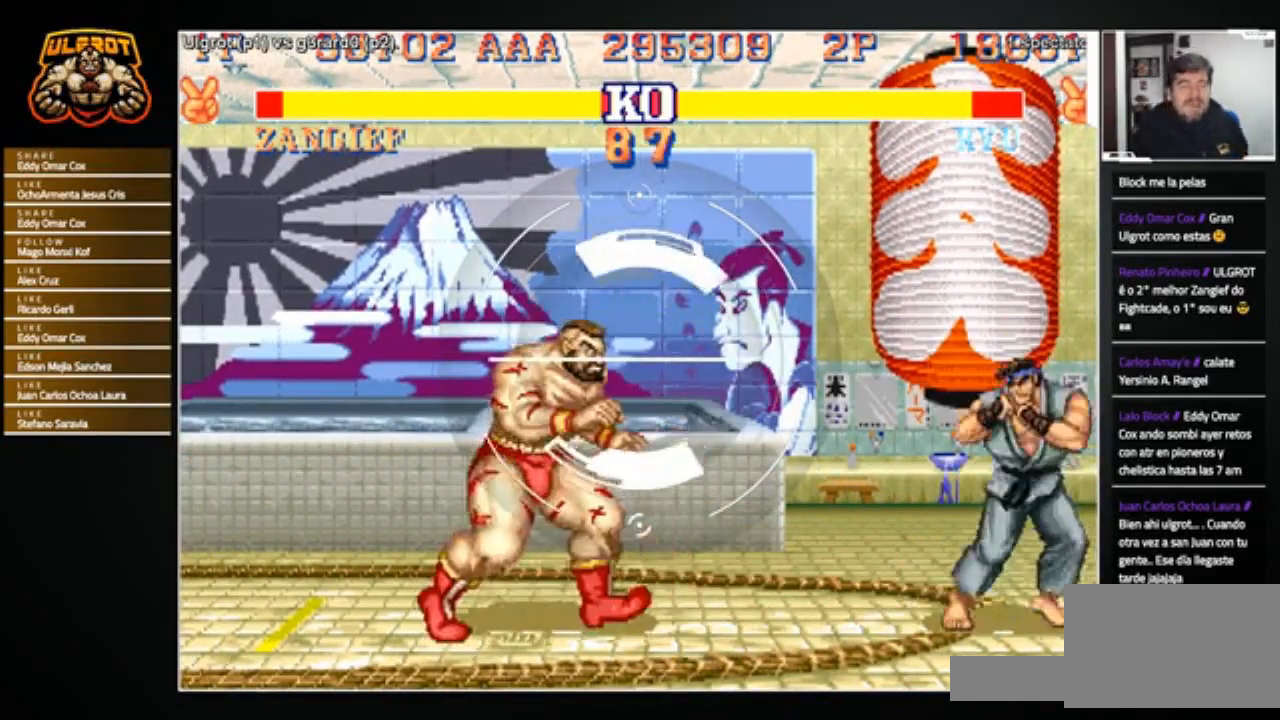
{"buttons": [], "left_stick": "center", "events": [[166, "R1", "down"], [200, "SQUARE", "down"], [200, "TRIANGLE", "down"], [233, "SQUARE", "up"], [266, "R1", "up"], [266, "TRIANGLE", "up"], [367, "left_stick", "center"]]}
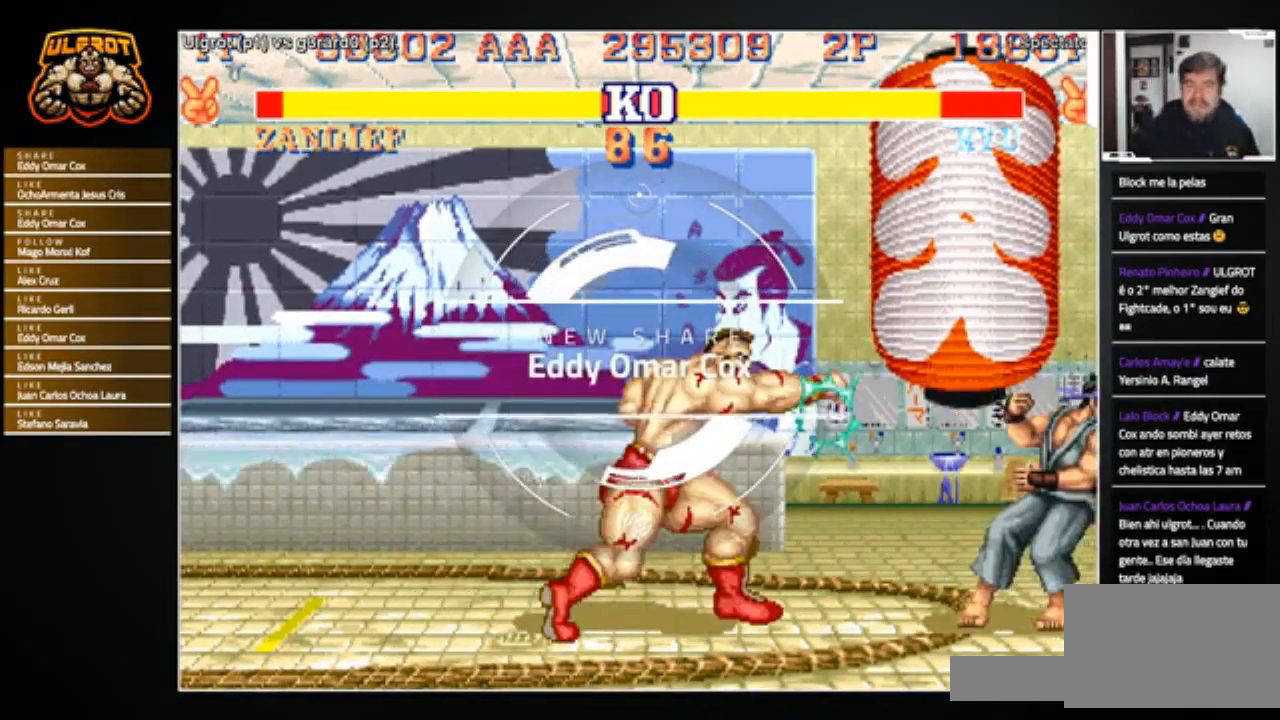
{"buttons": [], "left_stick": "right", "events": [[33, "left_stick", "right"]]}